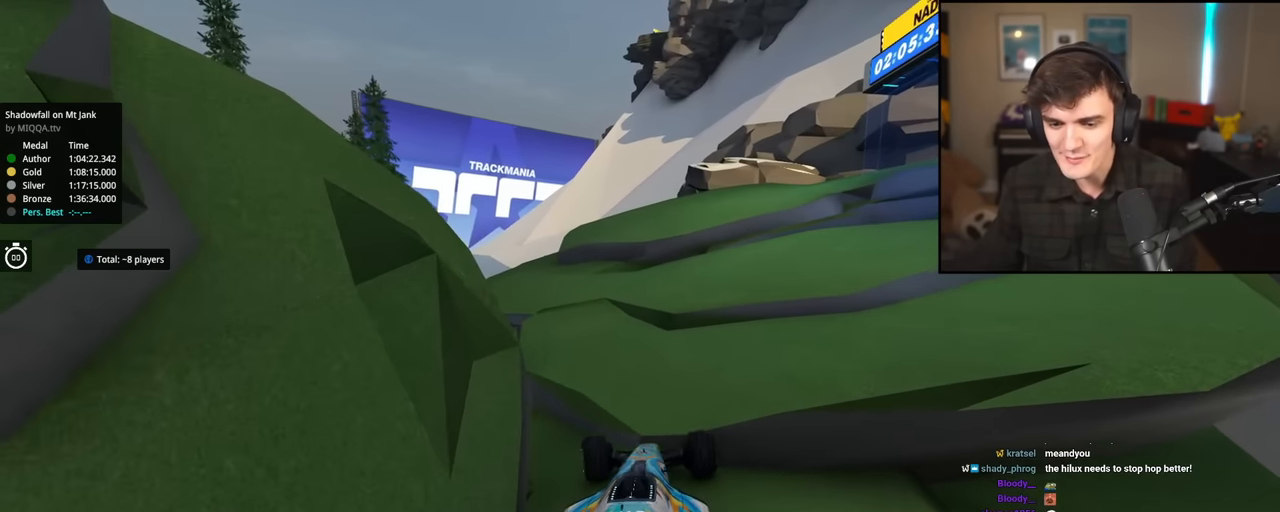
Gameplay with keyboard; each line is a JSON object with the keys held at the frame after it. "events" lists presses ("down") and releases ("up") of "brake", "down", "left", "right" and "up" between this image and that frame as [ms after this image, input, new state], when the widget could be followed in between. No other keys are recorded. Mouse input is not recorded. Key names are as the overlay labels them; some are game actions (e.g. jump) rather than physical keys.
{"keys": ["right"], "events": [[17, "left", "up"], [300, "left", "down"], [400, "left", "up"], [434, "up", "up"], [484, "right", "down"]]}
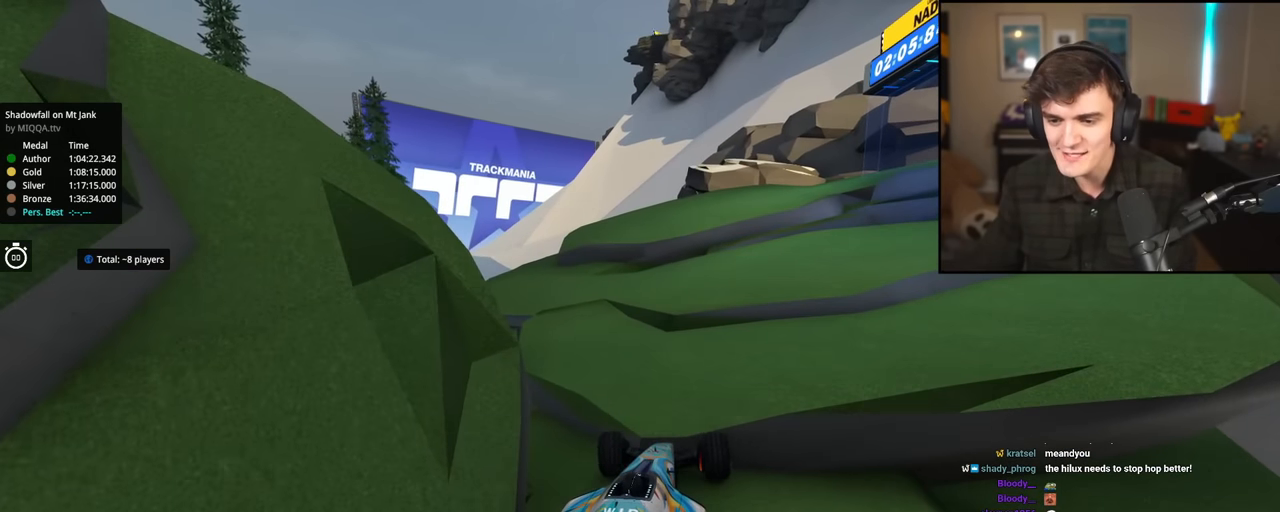
{"keys": ["down", "right"], "events": [[34, "down", "down"]]}
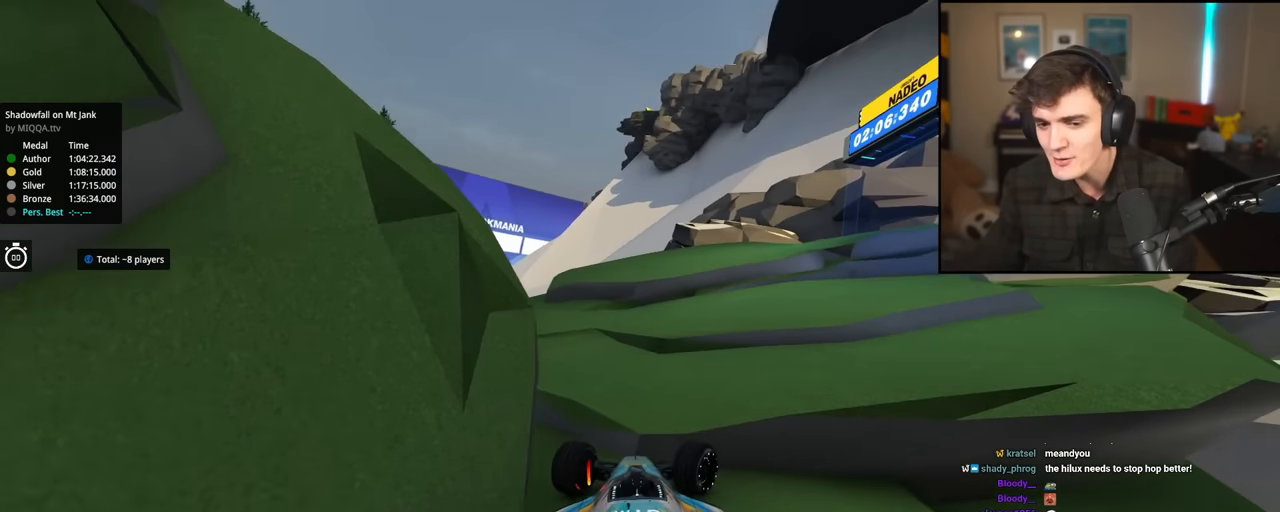
{"keys": ["down"], "events": [[233, "right", "up"]]}
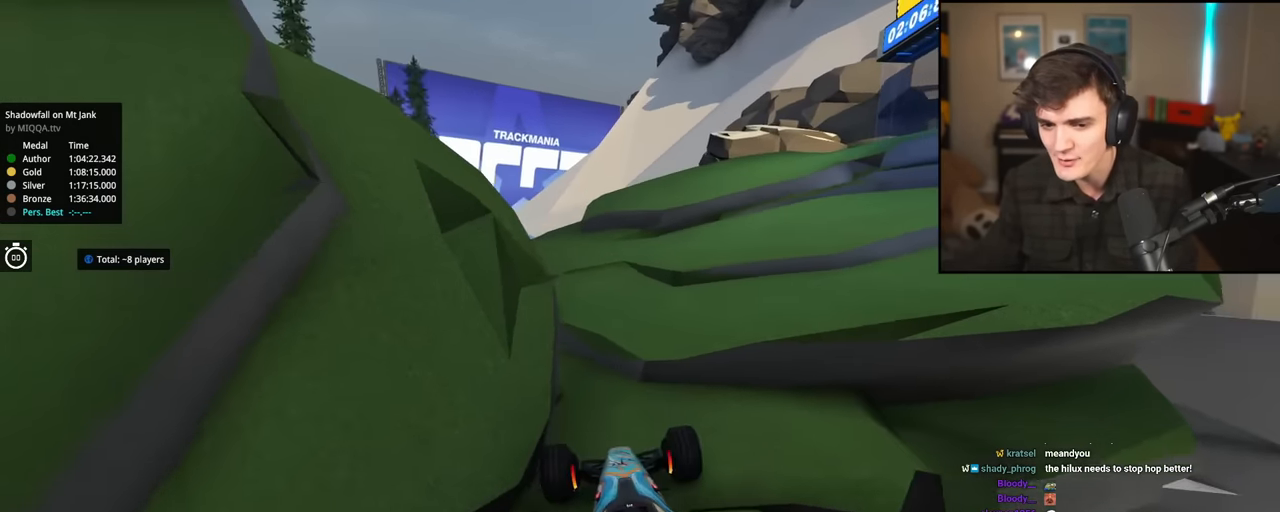
{"keys": ["up"], "events": [[17, "down", "up"], [167, "up", "down"]]}
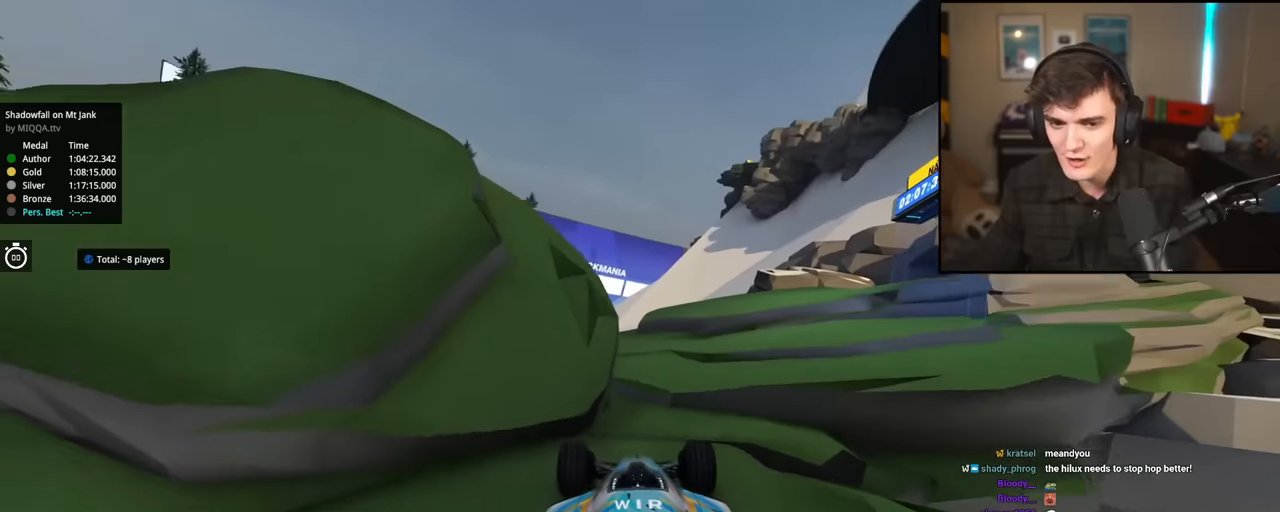
{"keys": ["up"], "events": []}
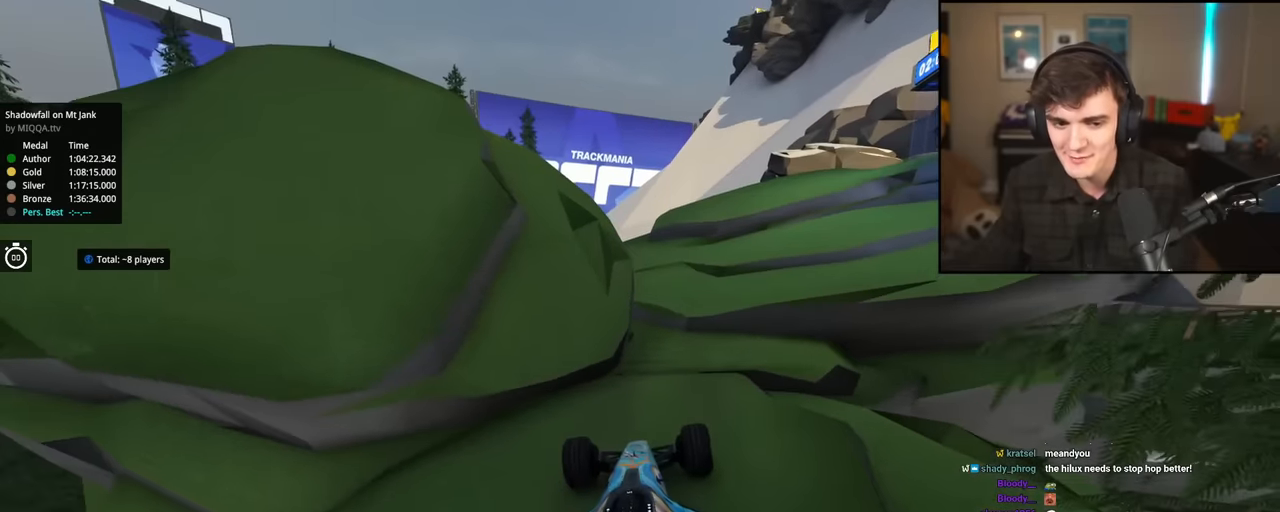
{"keys": ["up"], "events": []}
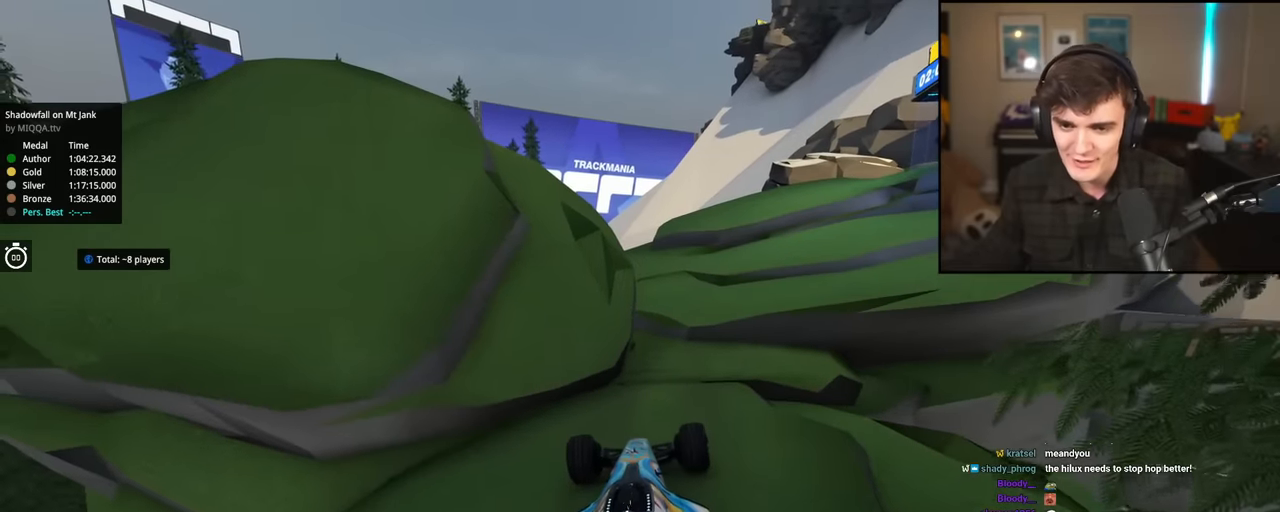
{"keys": ["up"], "events": [[34, "right", "down"], [234, "right", "up"]]}
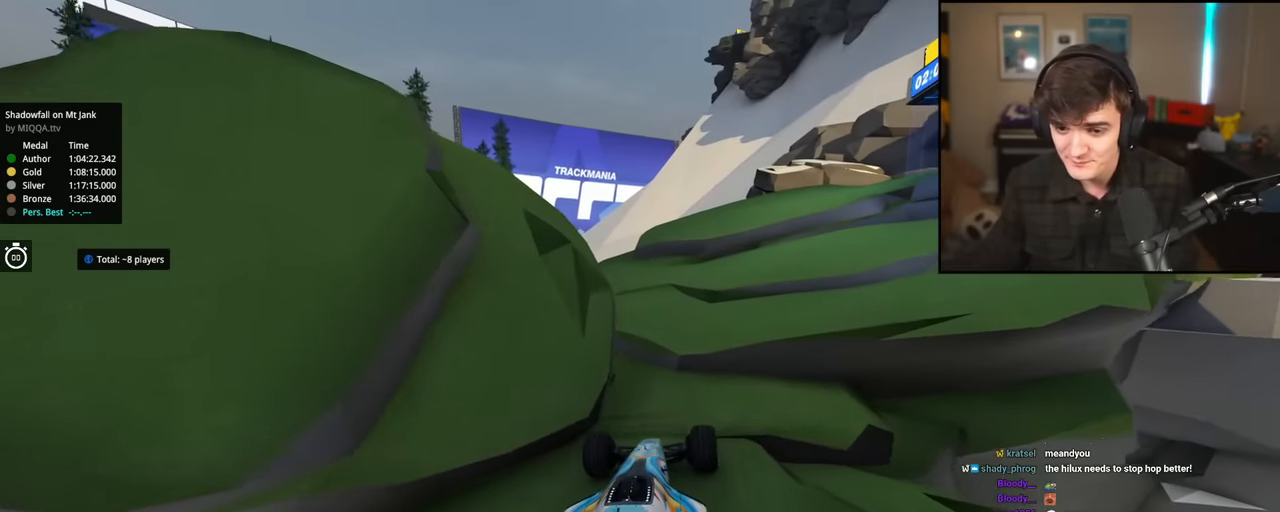
{"keys": ["up"], "events": [[200, "left", "down"], [334, "left", "up"]]}
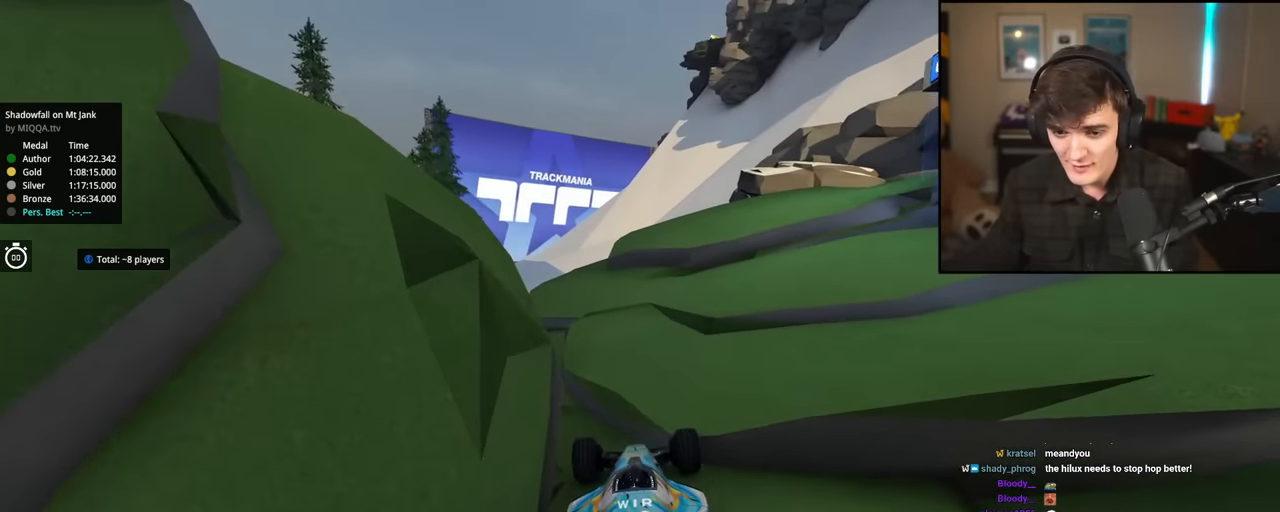
{"keys": ["right", "up"], "events": [[167, "right", "down"]]}
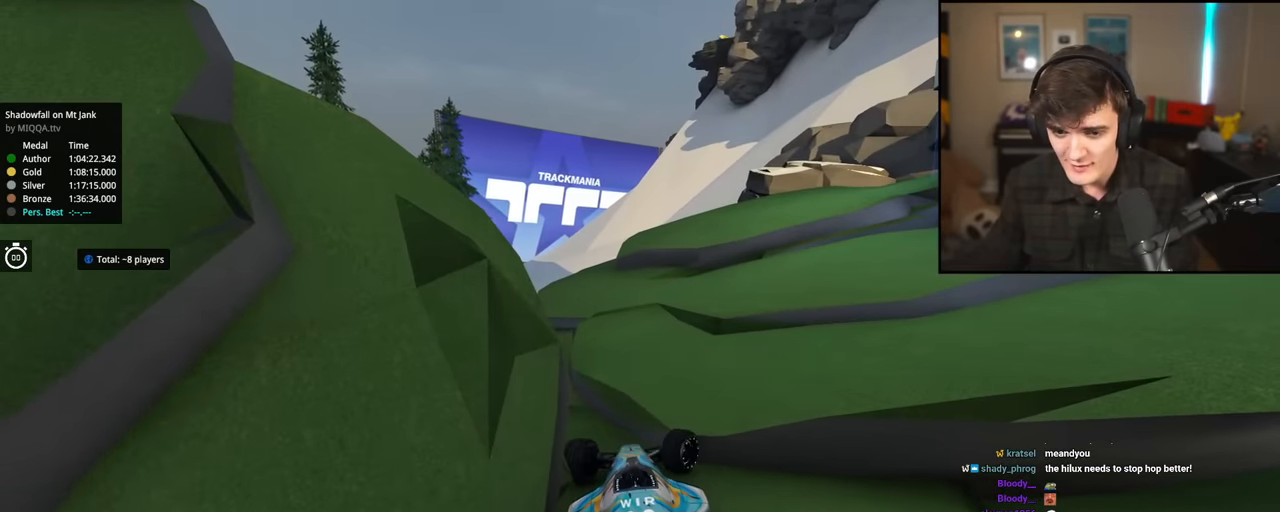
{"keys": ["left", "up"], "events": [[33, "right", "up"], [83, "left", "down"]]}
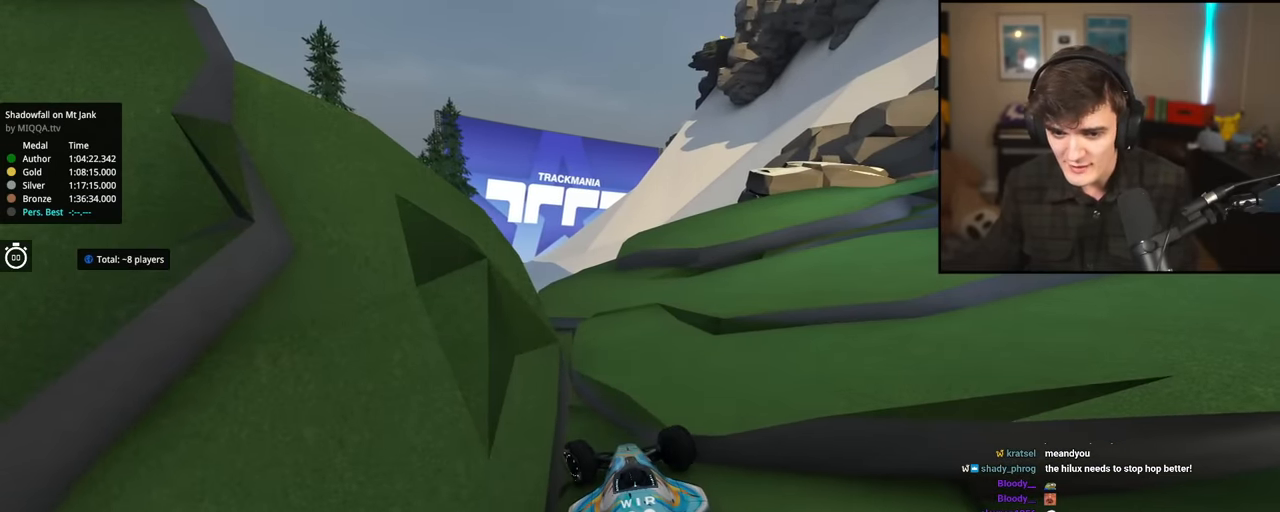
{"keys": ["left", "up"], "events": []}
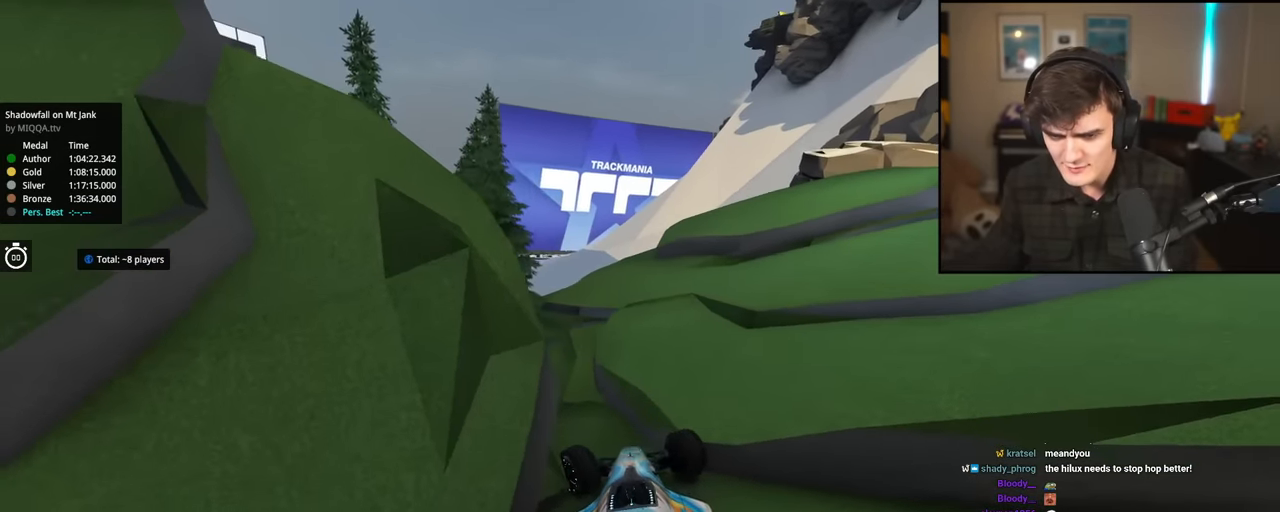
{"keys": ["right", "up"], "events": [[200, "up", "up"], [300, "up", "down"], [400, "left", "up"], [434, "right", "down"]]}
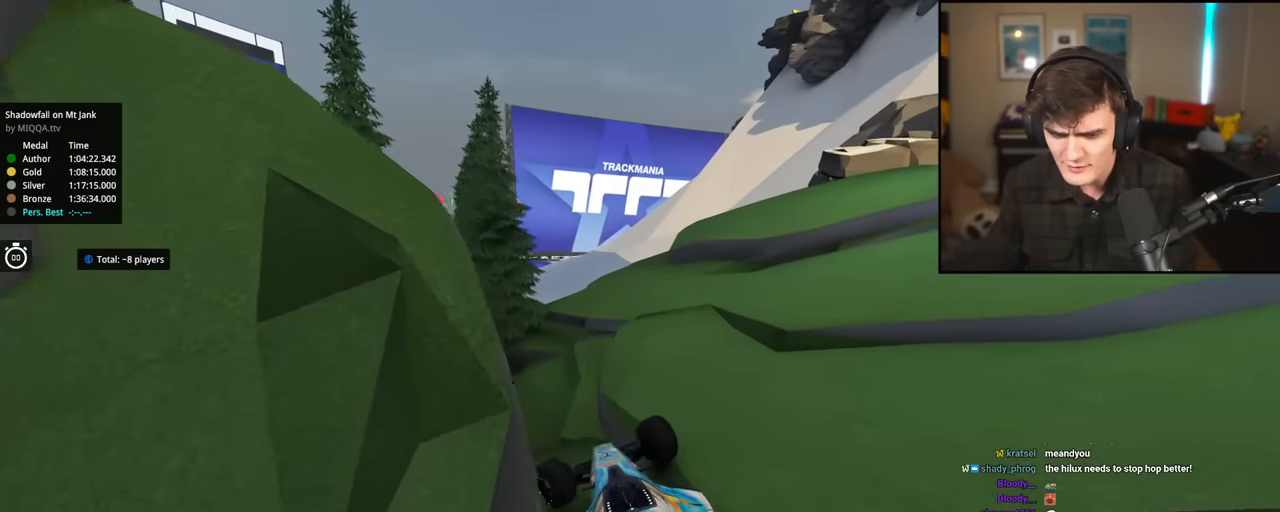
{"keys": ["right", "up"], "events": [[134, "up", "up"], [451, "up", "down"]]}
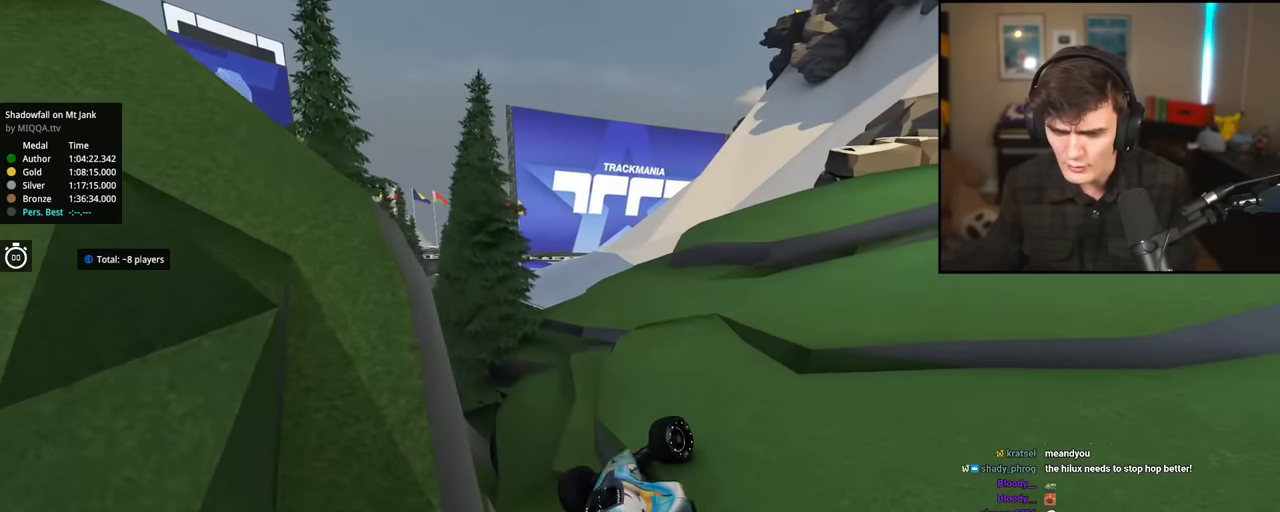
{"keys": ["right", "up"], "events": []}
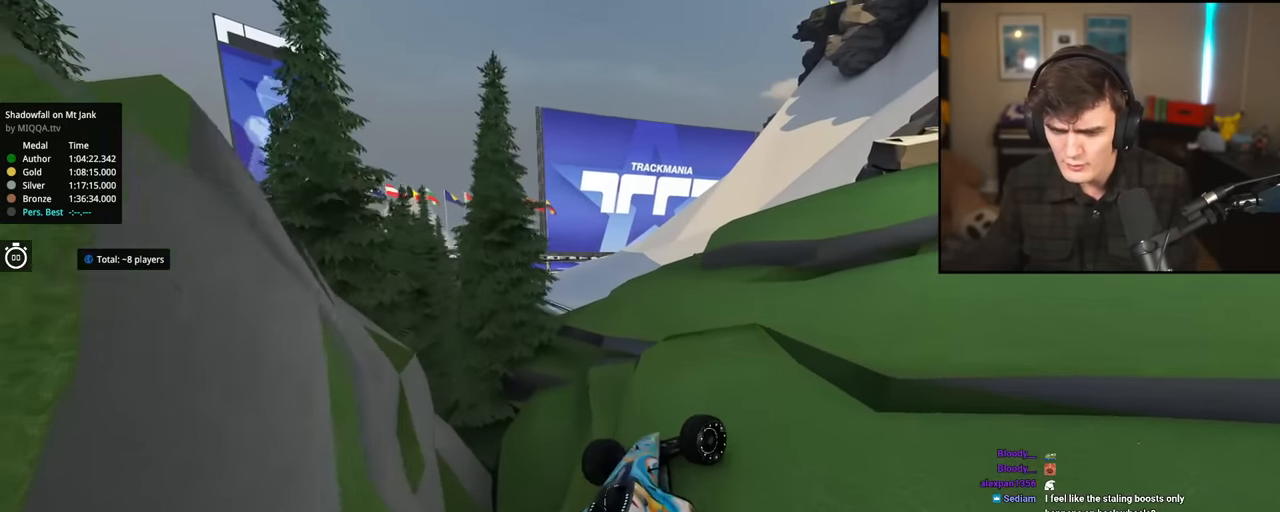
{"keys": ["right", "up"], "events": []}
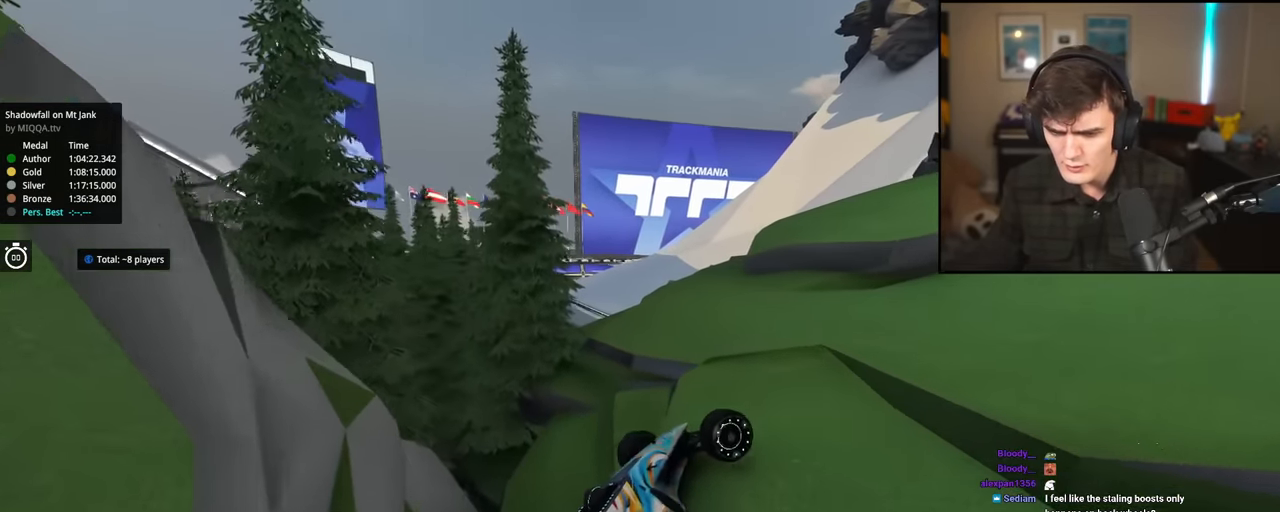
{"keys": ["right", "up"], "events": []}
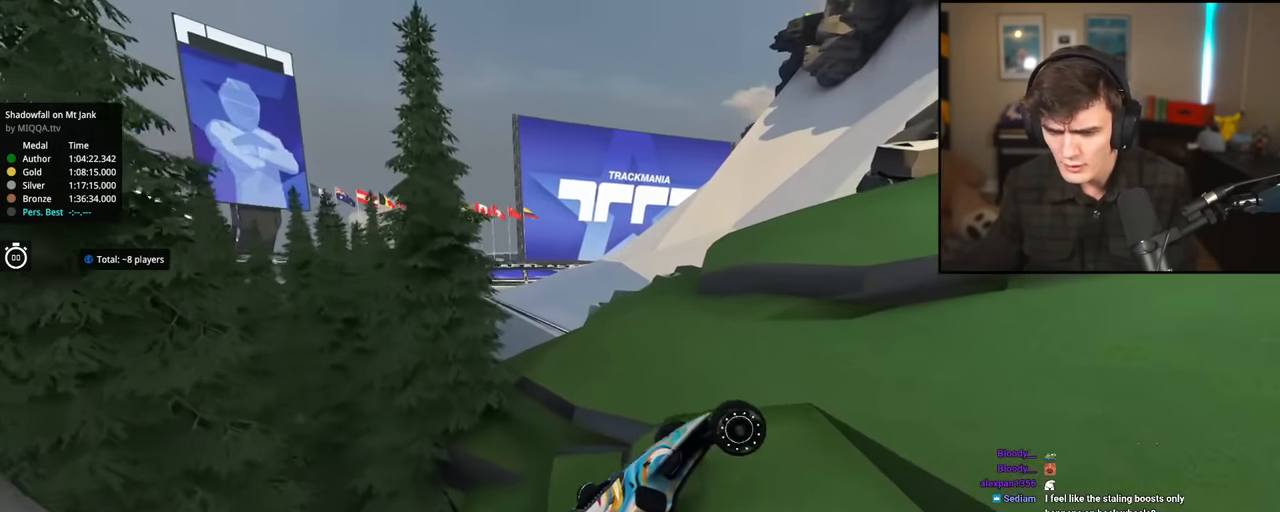
{"keys": ["right", "up"], "events": []}
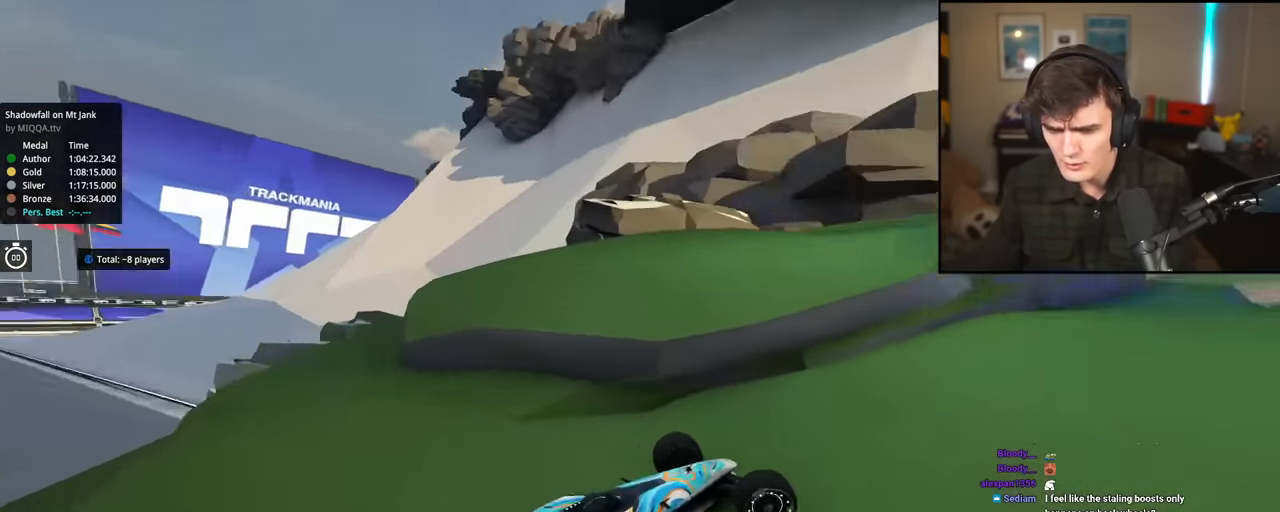
{"keys": ["left", "up"], "events": [[117, "up", "up"], [300, "up", "down"], [350, "right", "up"], [484, "left", "down"]]}
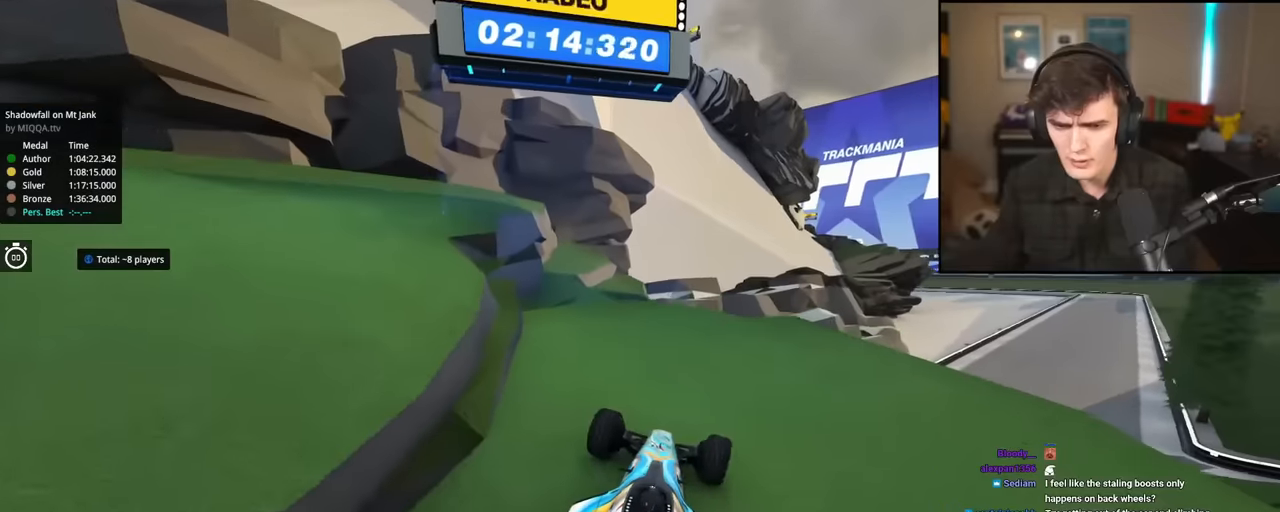
{"keys": ["right", "up"], "events": [[401, "left", "up"], [451, "right", "down"]]}
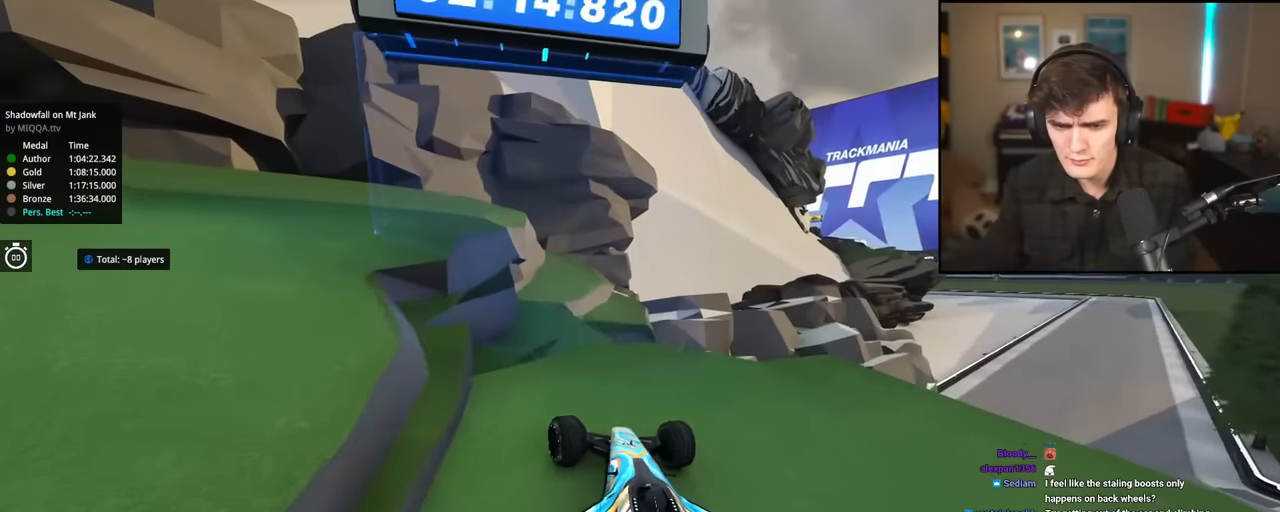
{"keys": ["up"], "events": [[133, "right", "up"], [217, "left", "down"], [400, "left", "up"]]}
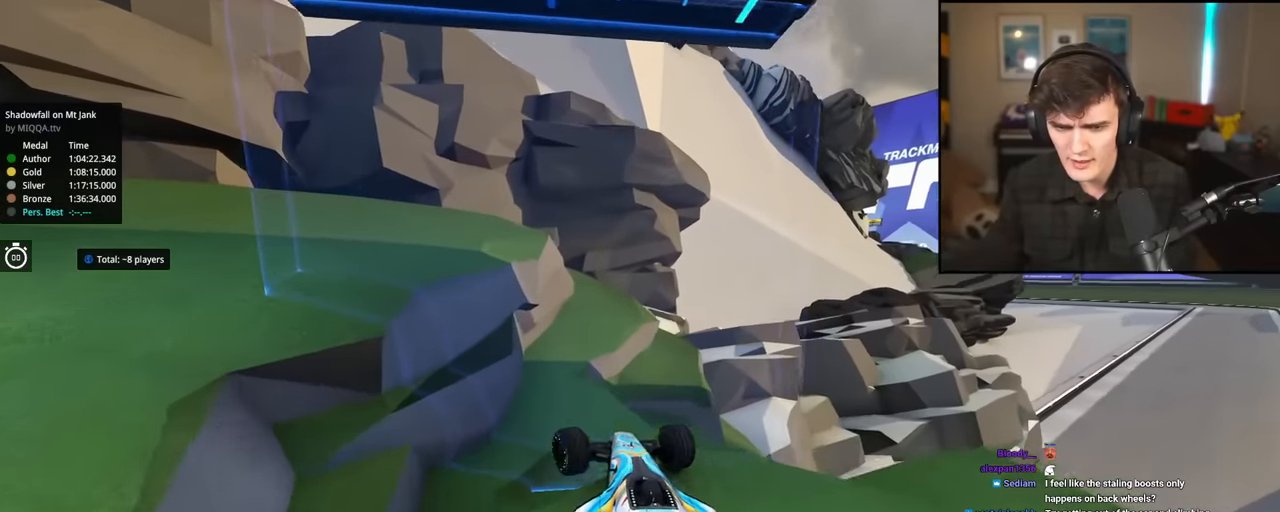
{"keys": ["left", "up"], "events": [[468, "left", "down"]]}
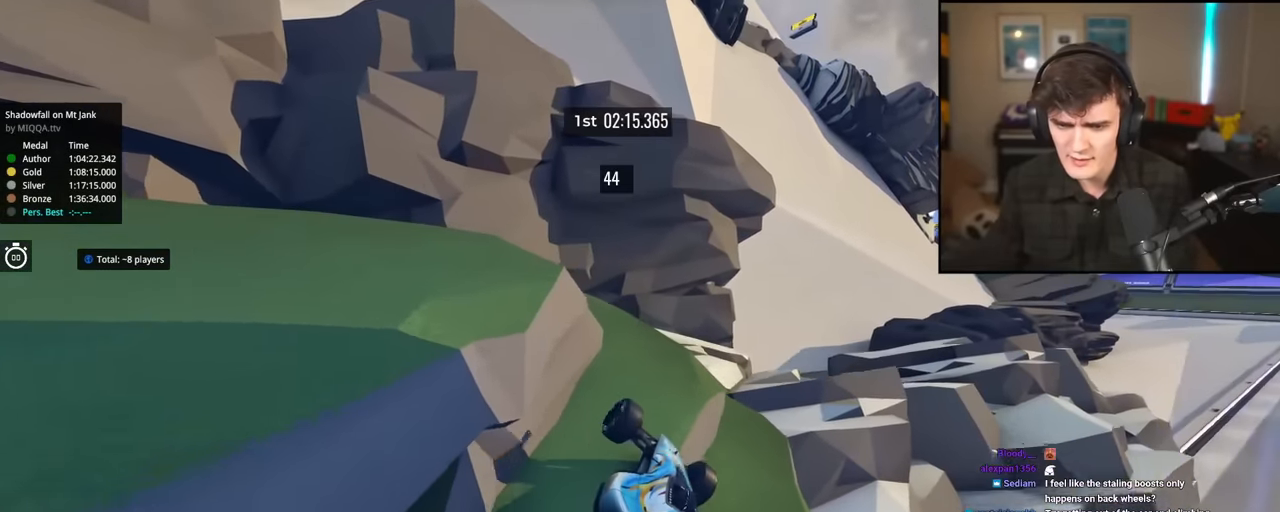
{"keys": ["right", "up"], "events": [[150, "left", "up"], [167, "right", "down"], [300, "right", "up"], [400, "right", "down"]]}
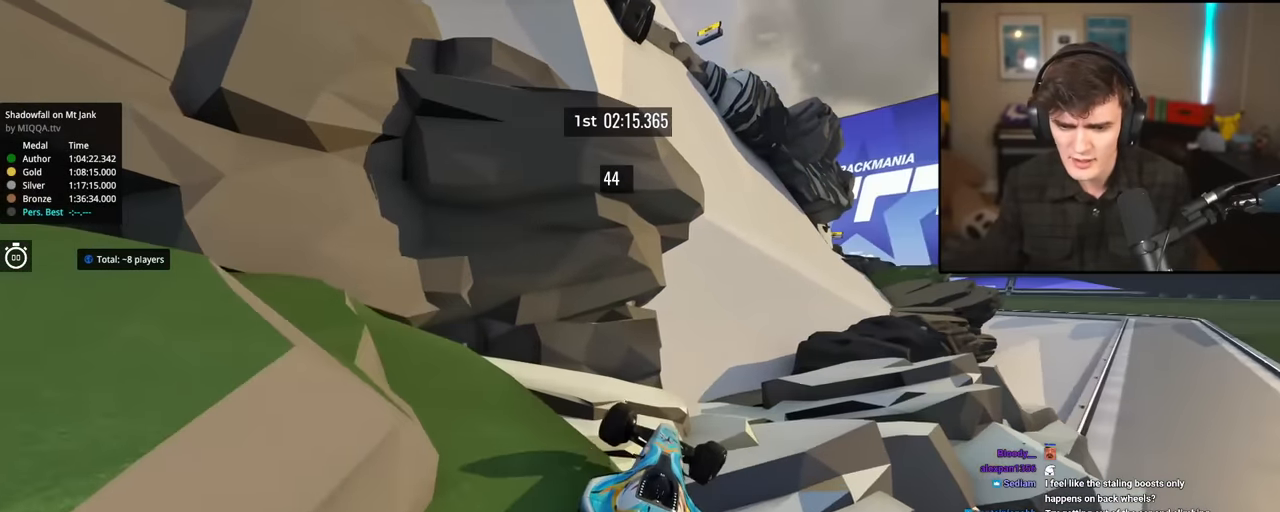
{"keys": ["down", "up"], "events": [[34, "right", "up"], [184, "right", "down"], [217, "down", "down"], [501, "right", "up"]]}
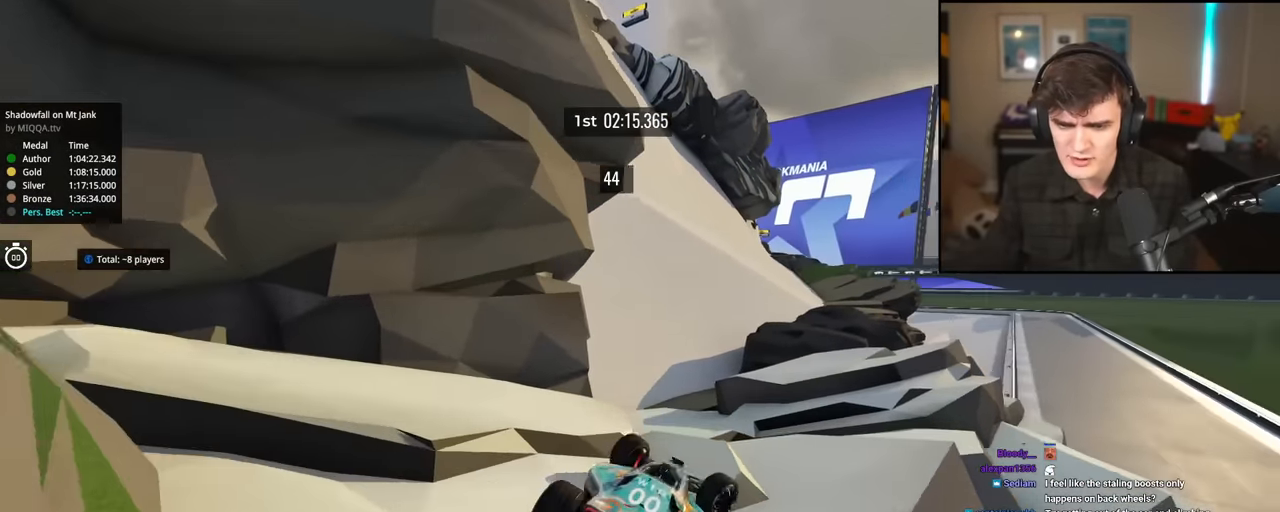
{"keys": ["up"], "events": [[100, "down", "up"], [183, "left", "down"], [384, "left", "up"]]}
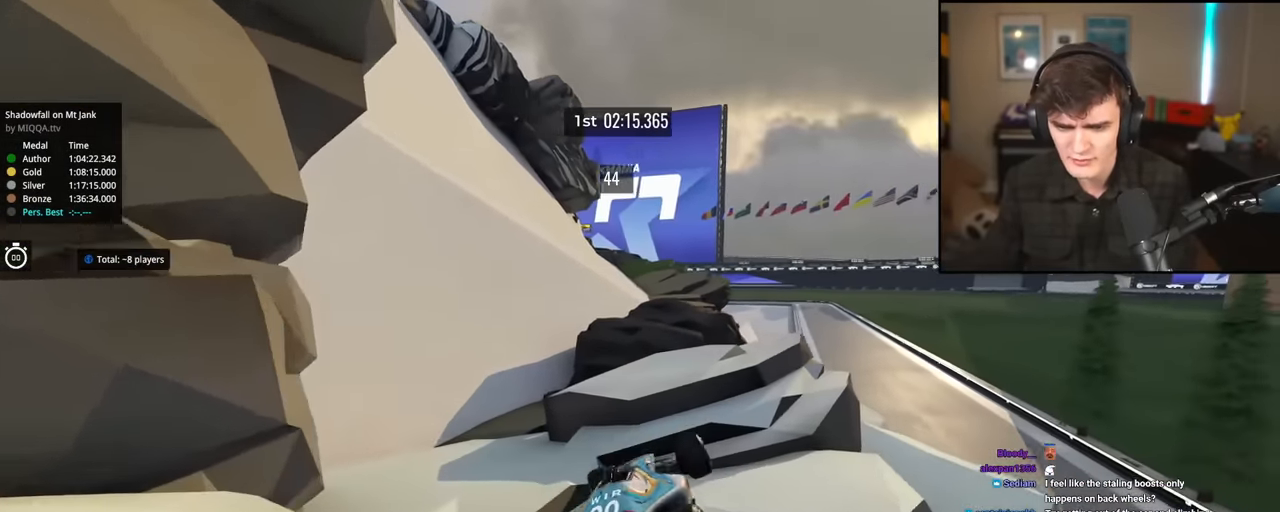
{"keys": ["up"], "events": [[150, "down", "down"], [166, "right", "down"], [450, "down", "up"], [450, "right", "up"]]}
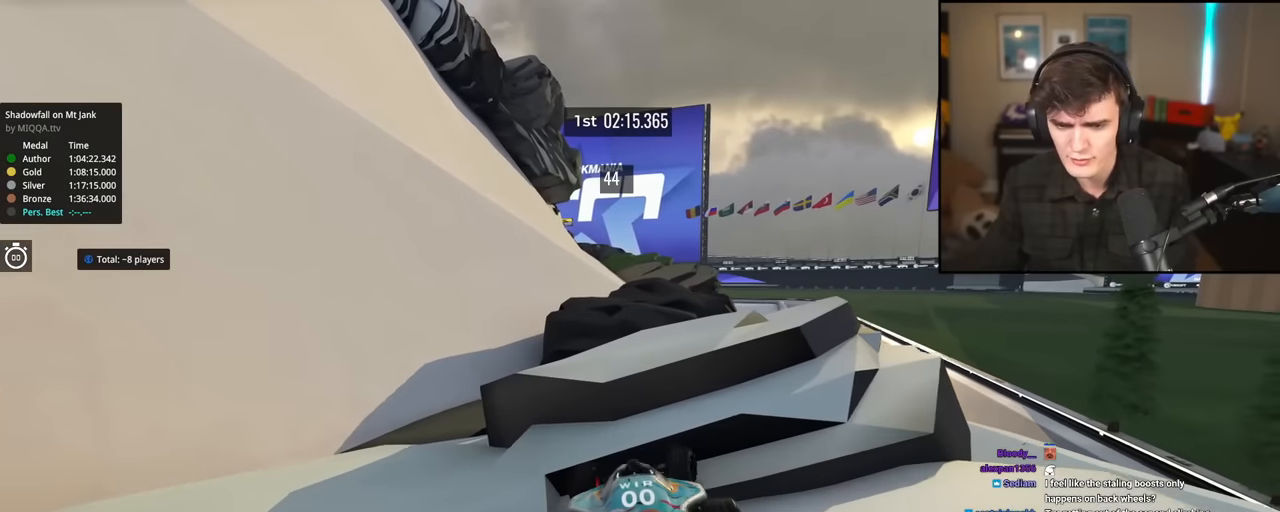
{"keys": ["right", "up"], "events": [[267, "right", "down"]]}
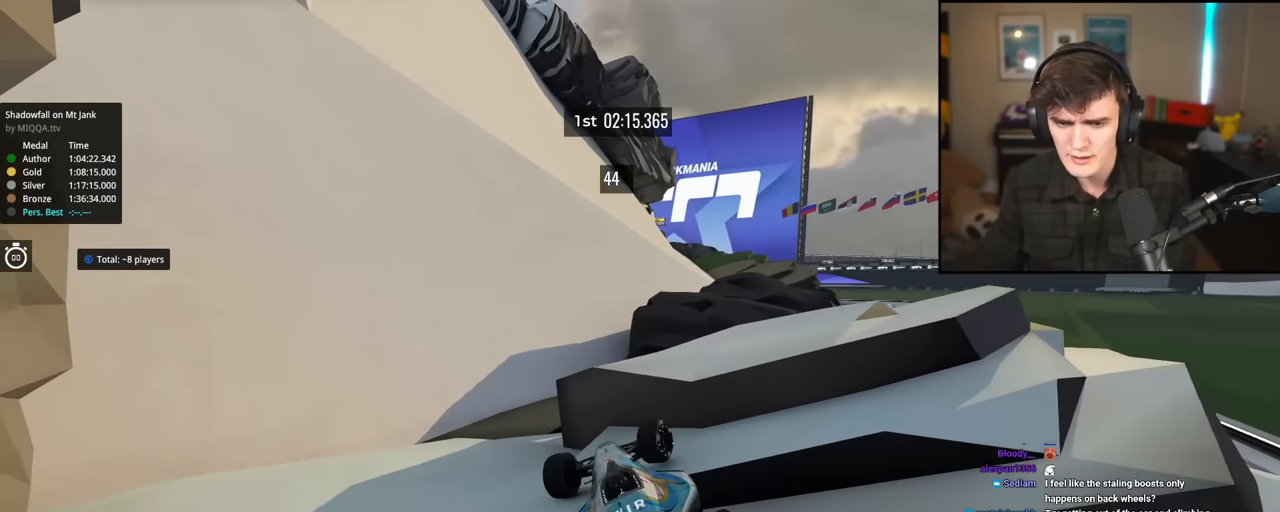
{"keys": ["right", "up"], "events": []}
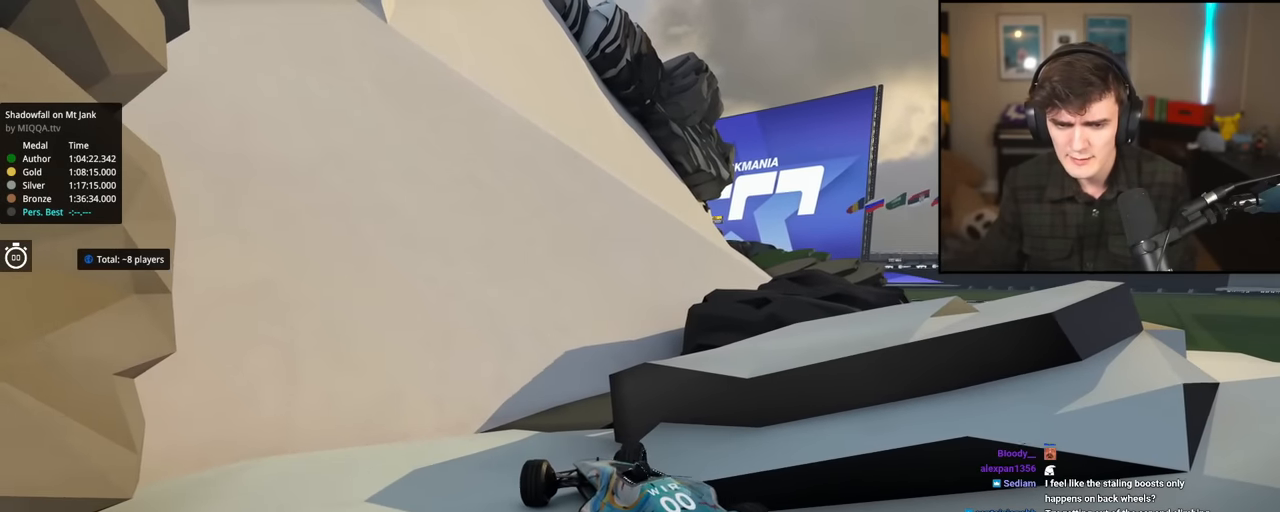
{"keys": ["up"], "events": [[150, "right", "up"], [250, "left", "down"], [350, "left", "up"]]}
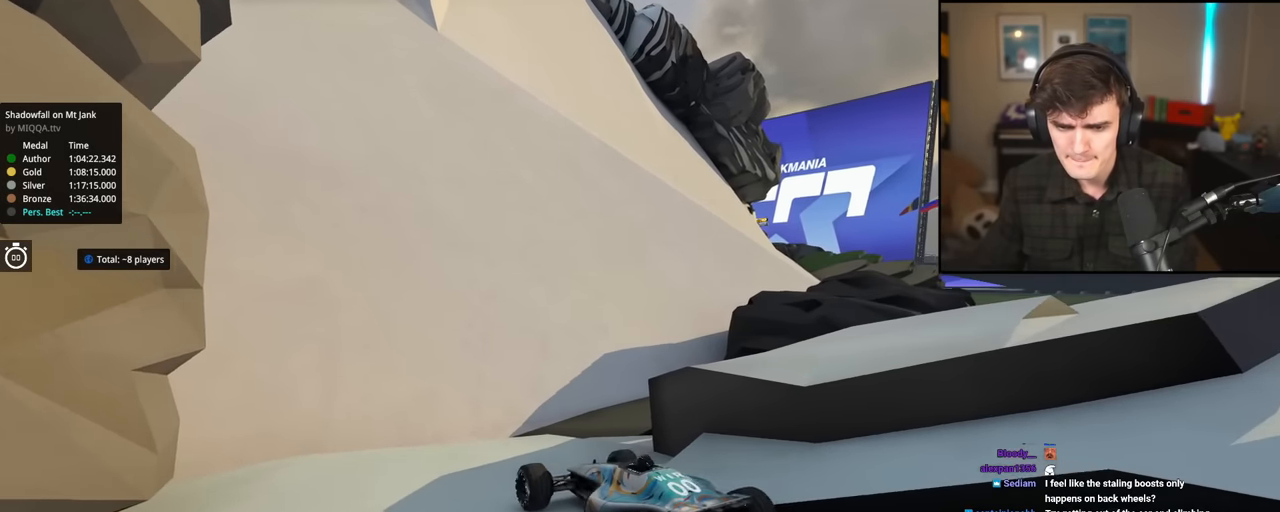
{"keys": ["up"], "events": [[133, "right", "down"], [216, "right", "up"]]}